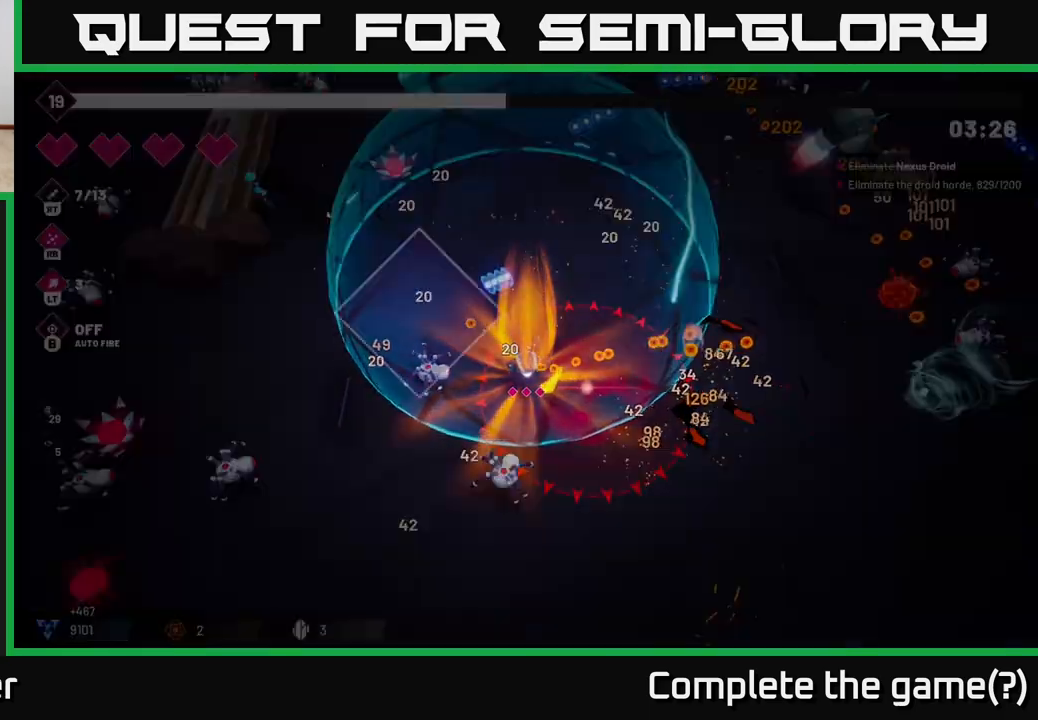
Gameplay with a controller (Xbox layout); each line is a JSON object with the inputs held at the frame after it. "events" lists button and stick changes between this image and that frame as [ms after this image, input, new state], when the widget could be followed in between. Not read: R1.
{"buttons": [], "left_stick": "center", "right_stick": "right", "events": [[33, "left_stick", "up"], [67, "right_stick", "up-right"], [83, "L2", "down"], [217, "L2", "up"], [233, "right_stick", "right"], [267, "left_stick", "up-right"], [433, "left_stick", "center"]]}
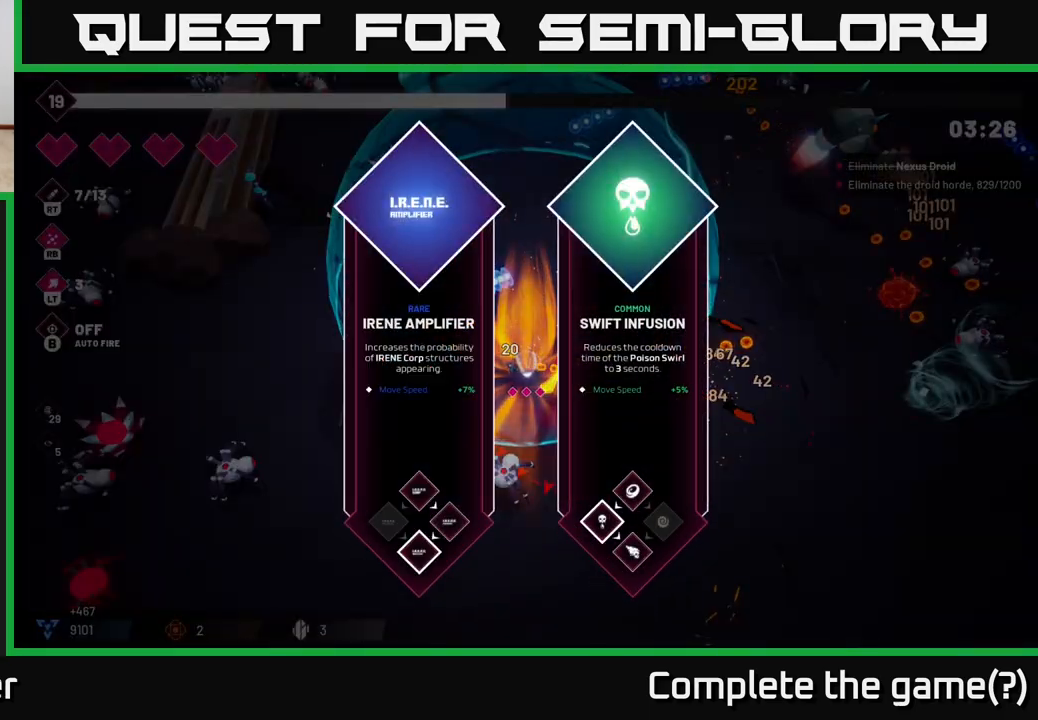
{"buttons": [], "left_stick": "right", "right_stick": "center", "events": [[17, "right_stick", "center"], [417, "left_stick", "right"]]}
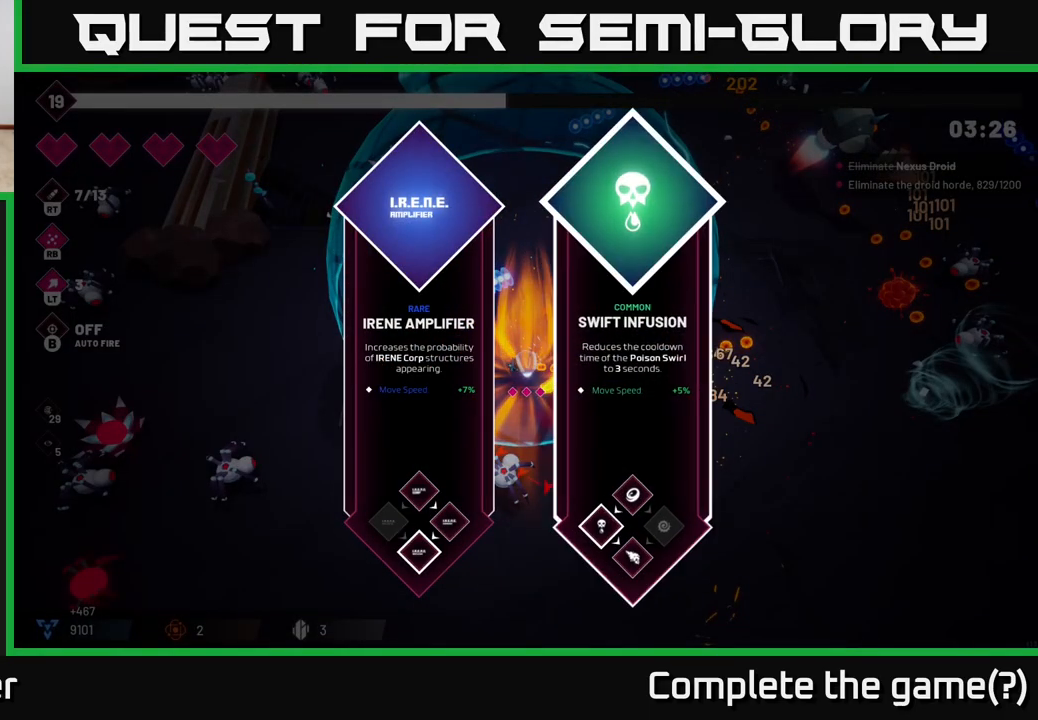
{"buttons": [], "left_stick": "up-right", "right_stick": "center", "events": [[150, "left_stick", "center"], [250, "left_stick", "left"], [350, "A", "down"], [417, "left_stick", "center"], [433, "A", "up"], [467, "left_stick", "up-right"]]}
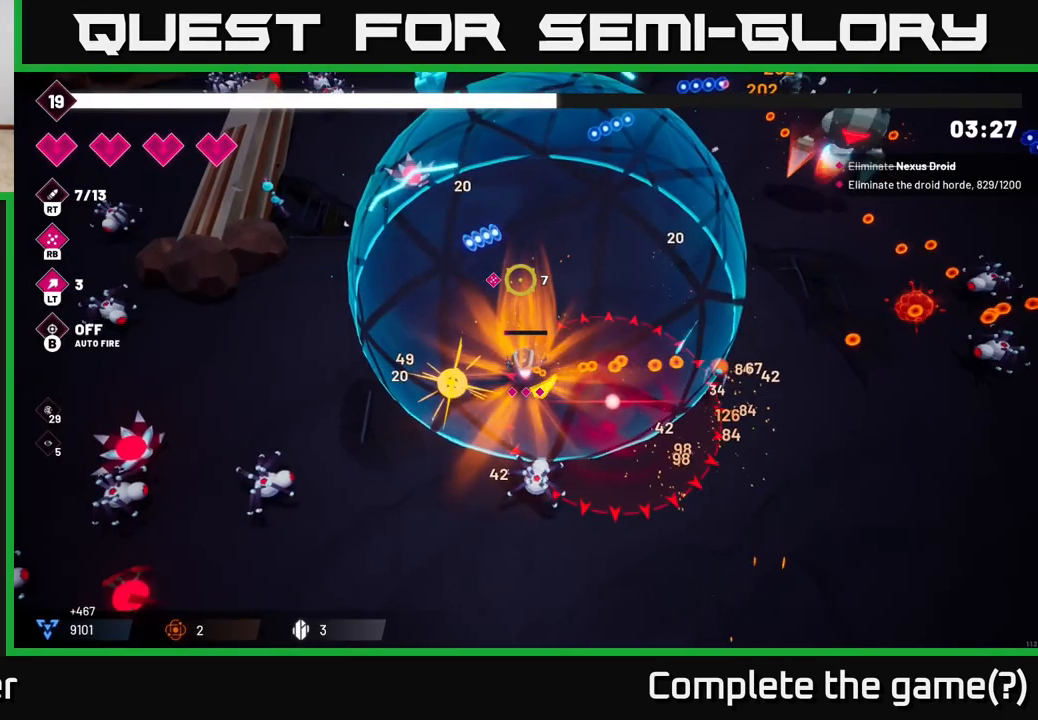
{"buttons": [], "left_stick": "up-right", "right_stick": "right", "events": [[83, "right_stick", "up-right"], [183, "right_stick", "right"], [267, "left_stick", "up"], [400, "left_stick", "up-right"]]}
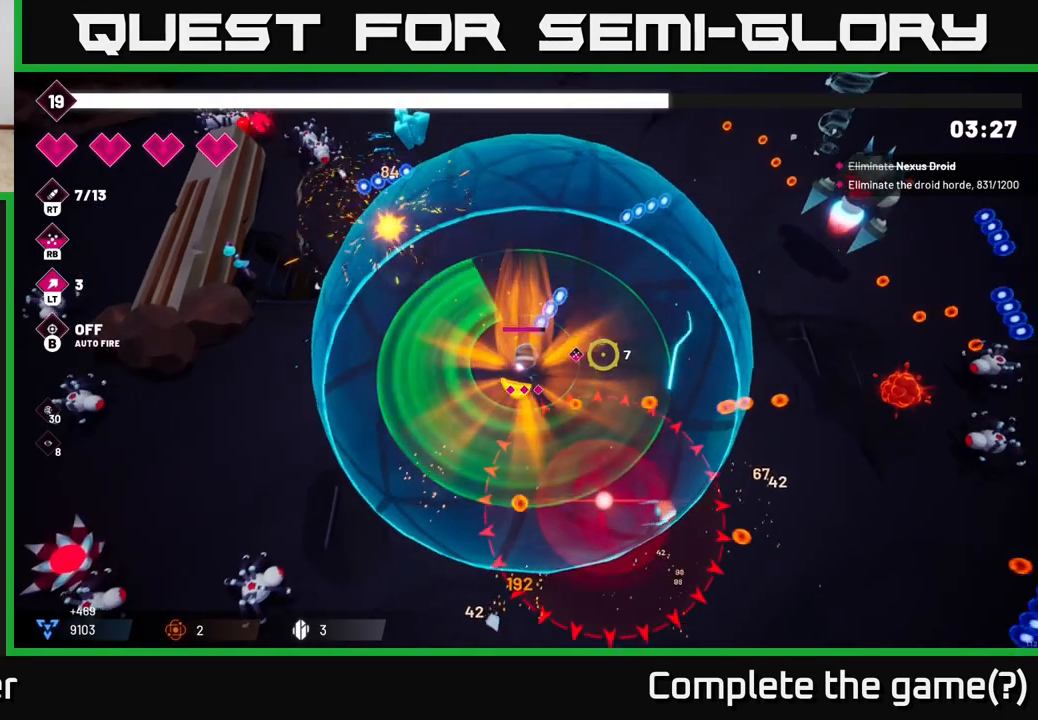
{"buttons": ["R2"], "left_stick": "right", "right_stick": "right", "events": [[250, "left_stick", "right"], [300, "R2", "down"]]}
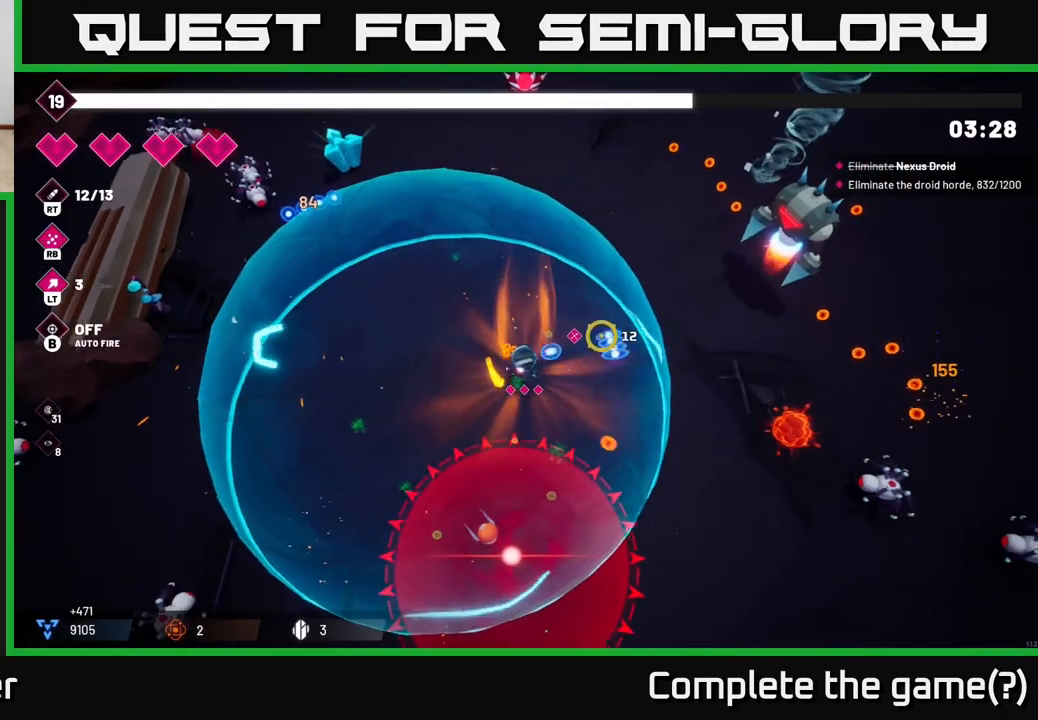
{"buttons": [], "left_stick": "up-right", "right_stick": "up-right", "events": [[17, "R2", "up"], [150, "right_stick", "up-right"], [183, "R2", "down"], [300, "left_stick", "up-right"], [400, "R2", "up"]]}
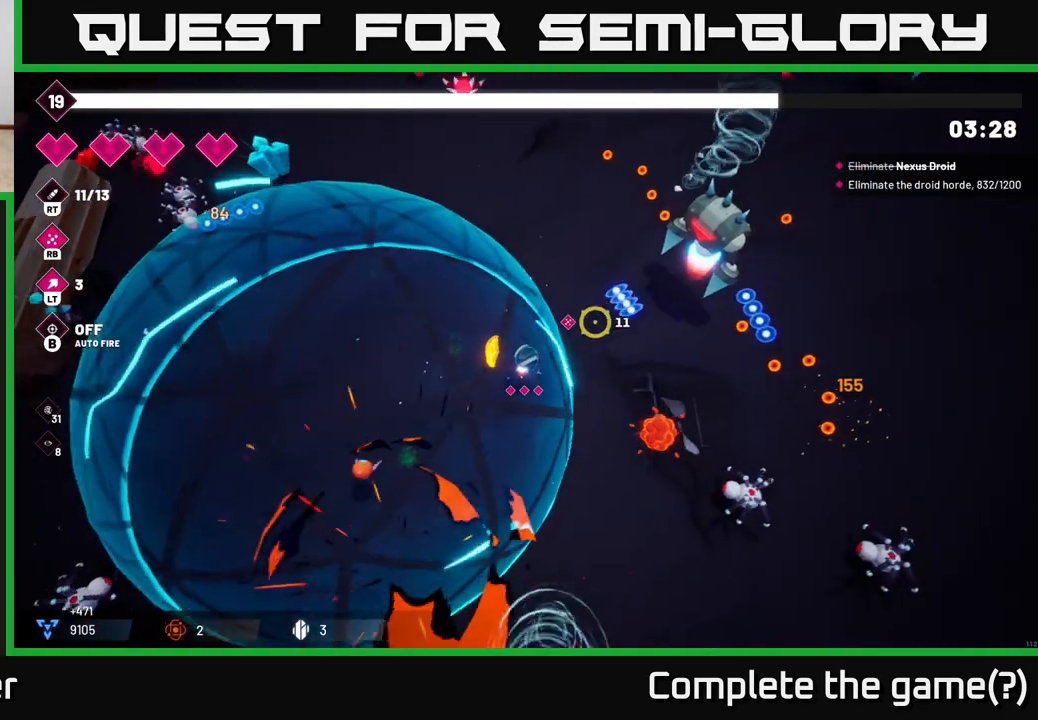
{"buttons": ["R2"], "left_stick": "up-right", "right_stick": "right", "events": [[50, "R2", "down"], [300, "R2", "up"], [367, "R2", "down"], [367, "right_stick", "right"]]}
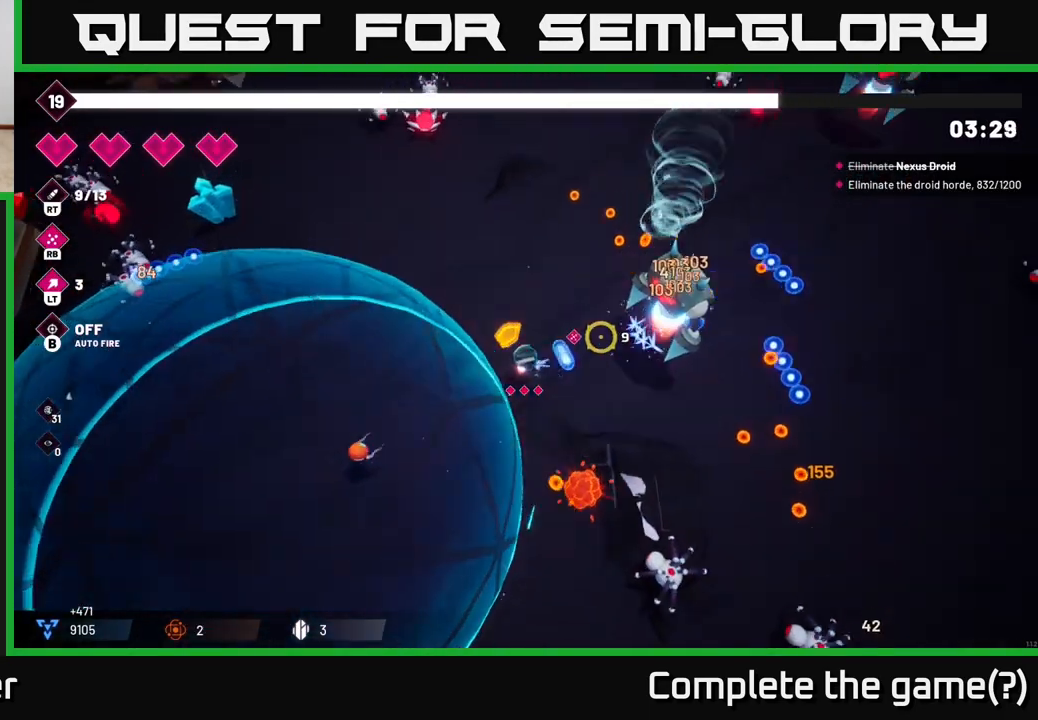
{"buttons": [], "left_stick": "up-right", "right_stick": "right", "events": [[167, "R2", "up"]]}
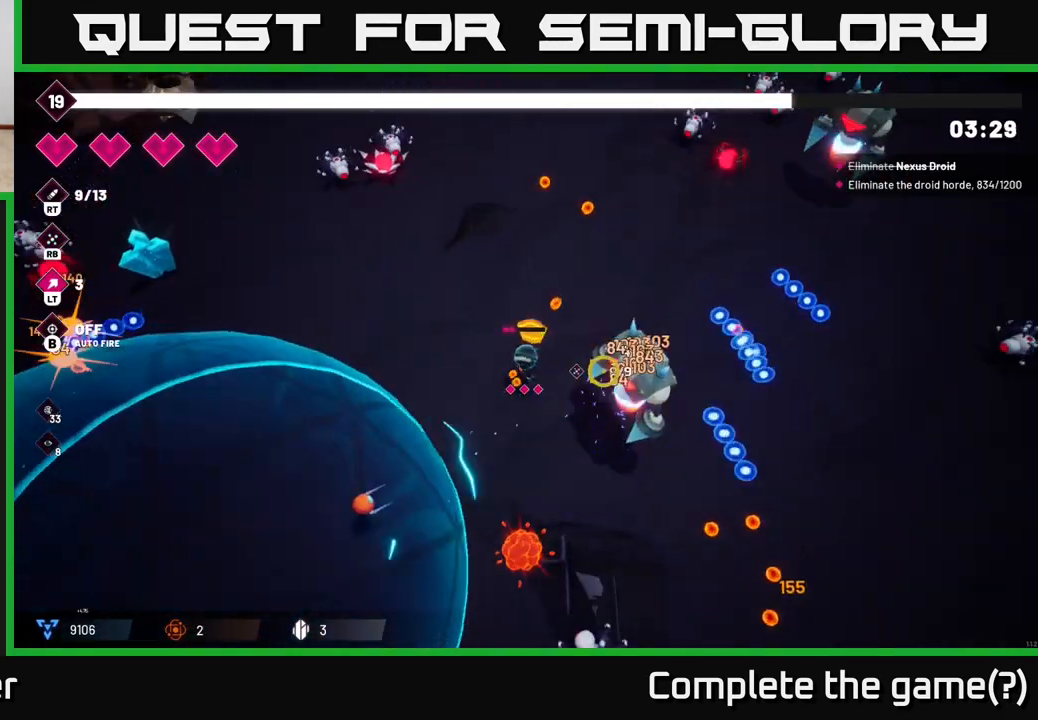
{"buttons": [], "left_stick": "right", "right_stick": "right", "events": [[33, "right_stick", "down-right"], [133, "left_stick", "right"], [483, "right_stick", "right"]]}
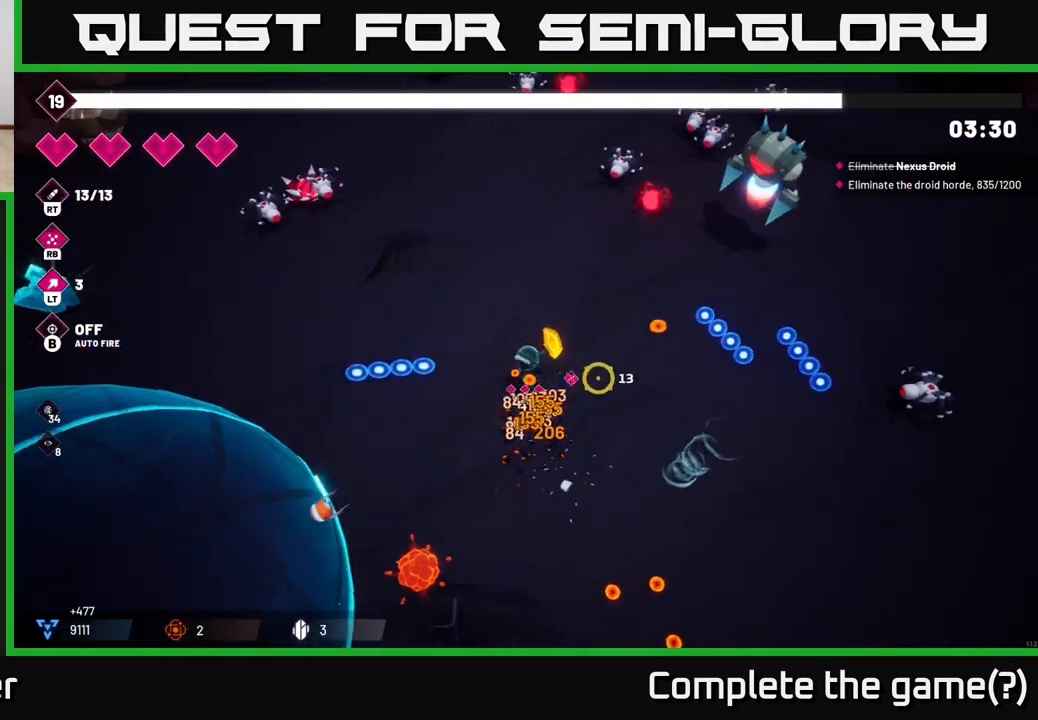
{"buttons": ["R2"], "left_stick": "down-right", "right_stick": "up-right", "events": [[50, "right_stick", "up-right"], [133, "R2", "down"], [333, "R2", "up"], [383, "left_stick", "down-right"], [417, "R2", "down"]]}
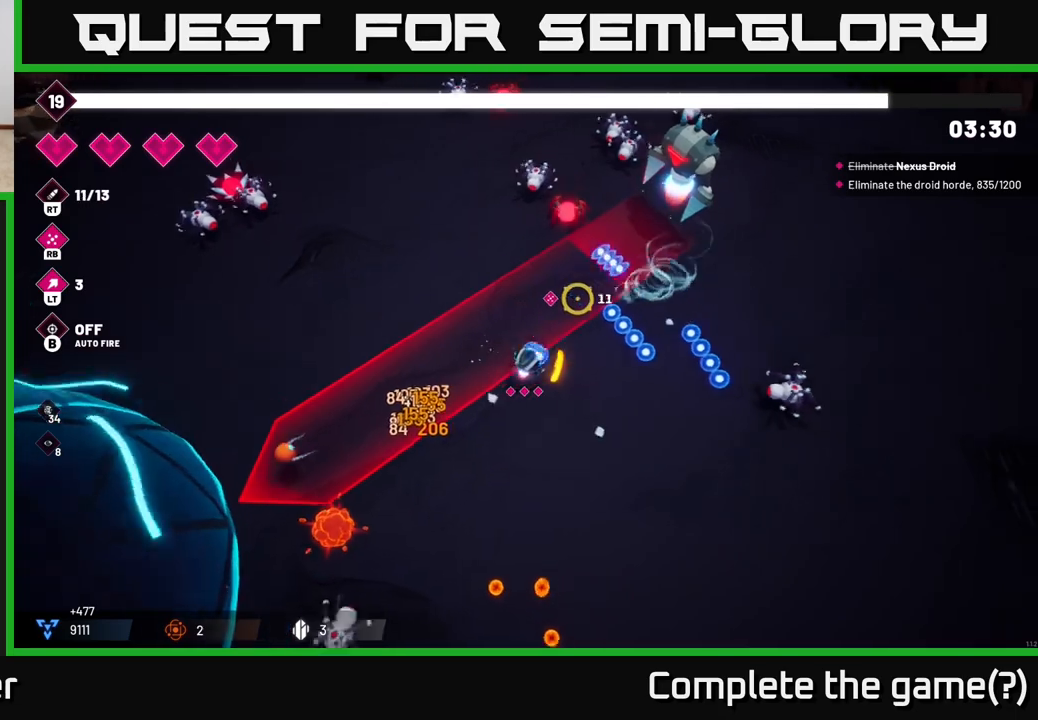
{"buttons": [], "left_stick": "right", "right_stick": "up-right", "events": [[200, "R2", "up"], [367, "left_stick", "right"]]}
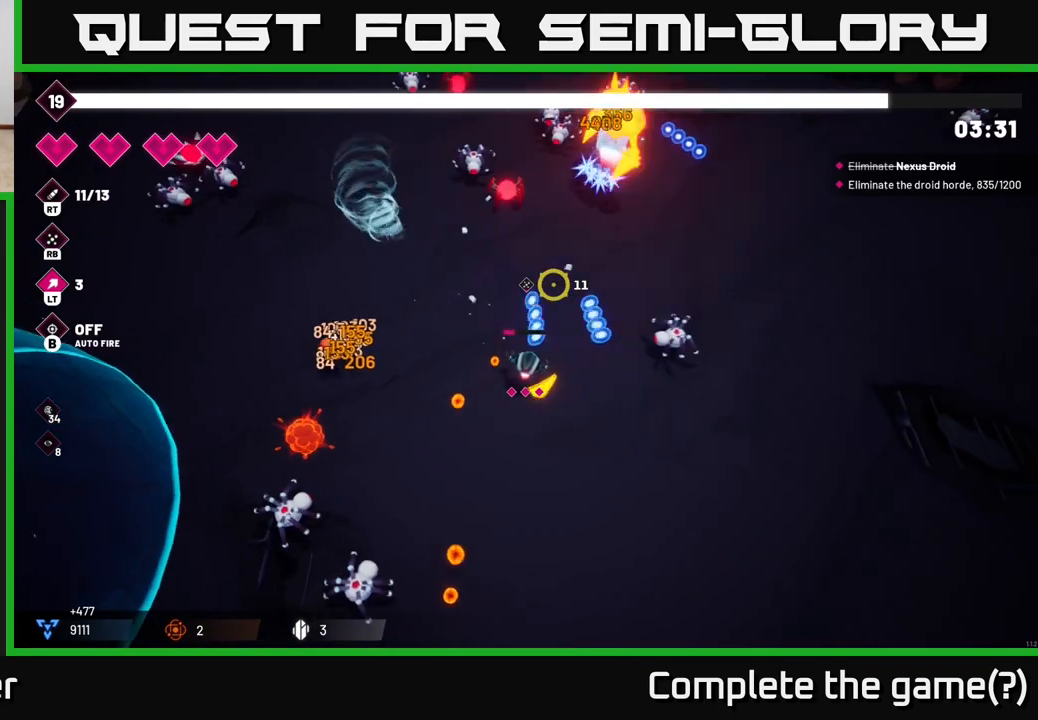
{"buttons": [], "left_stick": "down-right", "right_stick": "up", "events": [[117, "left_stick", "down-right"], [150, "right_stick", "up"]]}
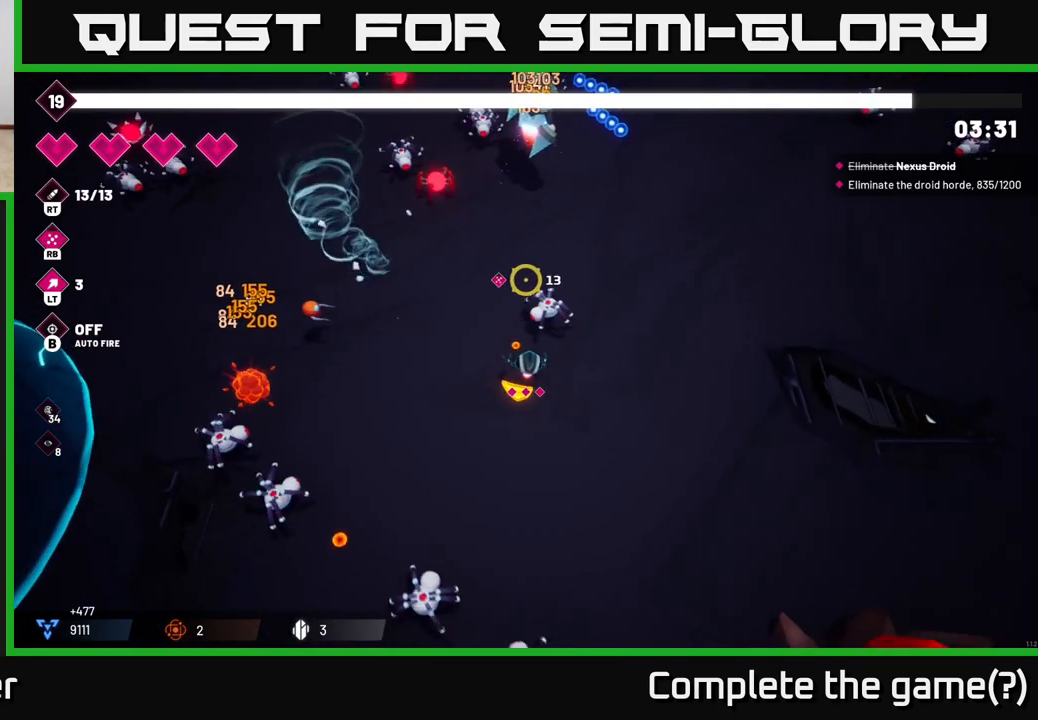
{"buttons": [], "left_stick": "up-right", "right_stick": "up"}
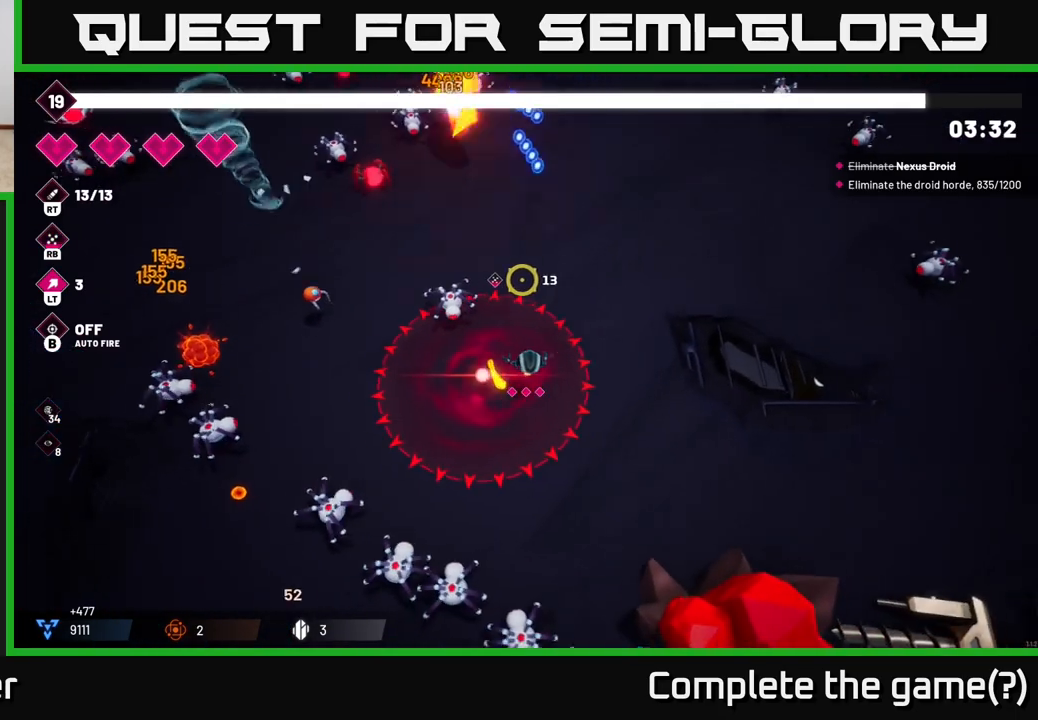
{"buttons": [], "left_stick": "up", "right_stick": "up-left", "events": [[17, "left_stick", "up"], [117, "right_stick", "up-left"], [233, "R2", "down"], [383, "R2", "up"]]}
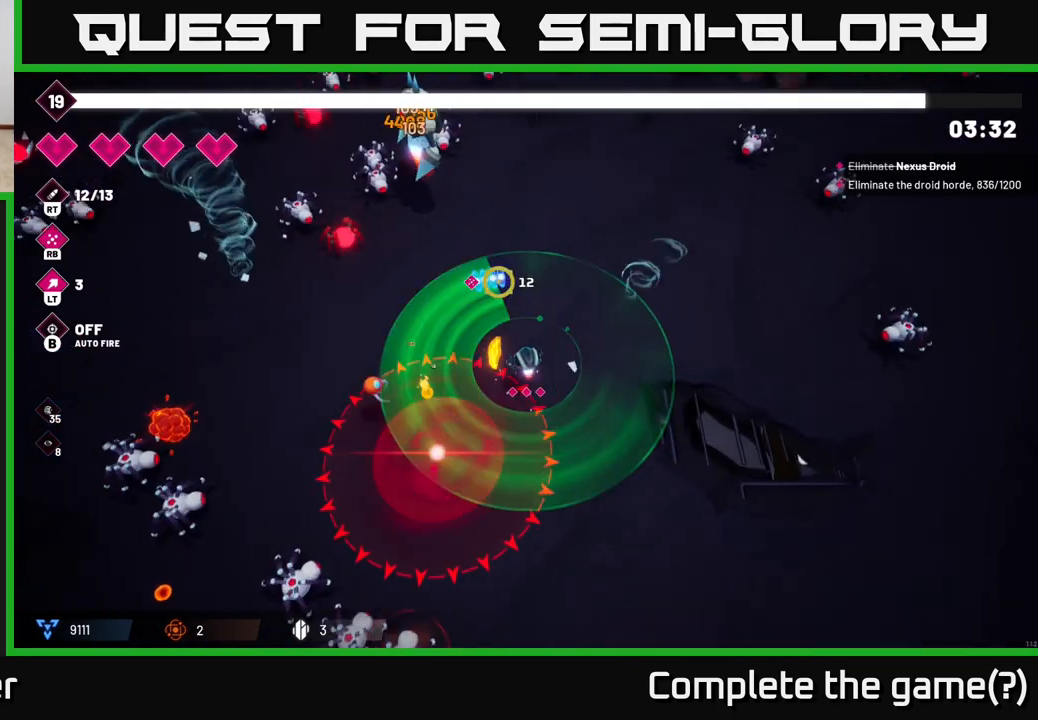
{"buttons": [], "left_stick": "up-right", "right_stick": "left", "events": [[67, "R2", "down"], [150, "left_stick", "up-right"], [283, "R2", "up"], [433, "right_stick", "left"]]}
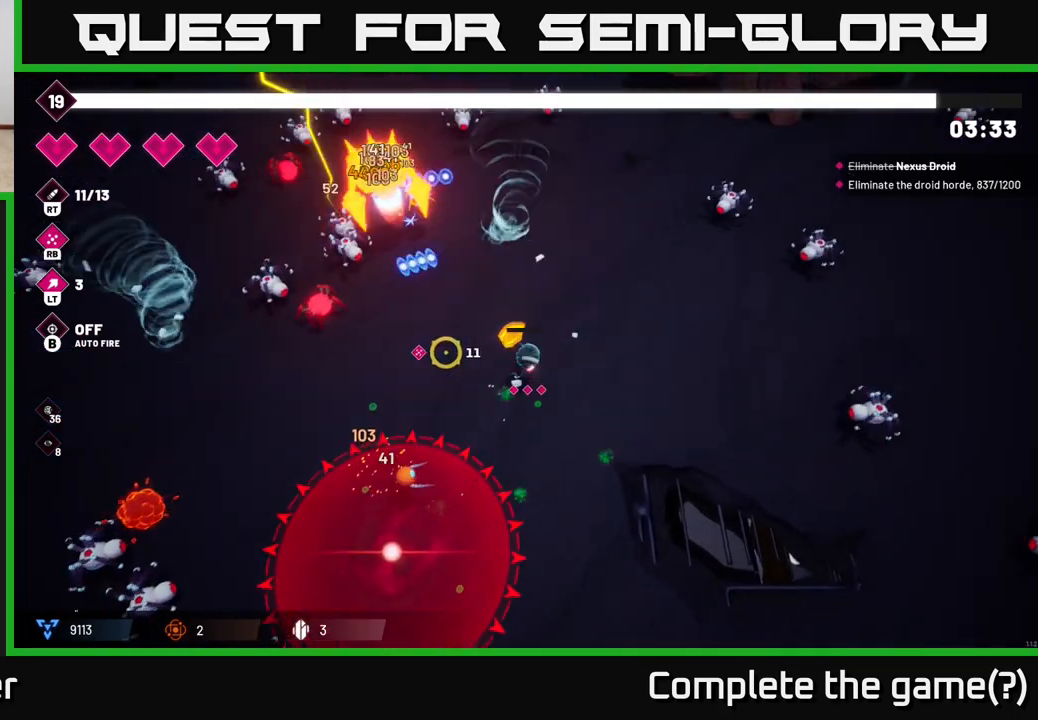
{"buttons": [], "left_stick": "down-left", "right_stick": "down-left", "events": [[67, "right_stick", "down-left"], [100, "left_stick", "down-right"], [233, "R2", "down"], [250, "left_stick", "down"], [417, "R2", "up"], [450, "left_stick", "down-left"]]}
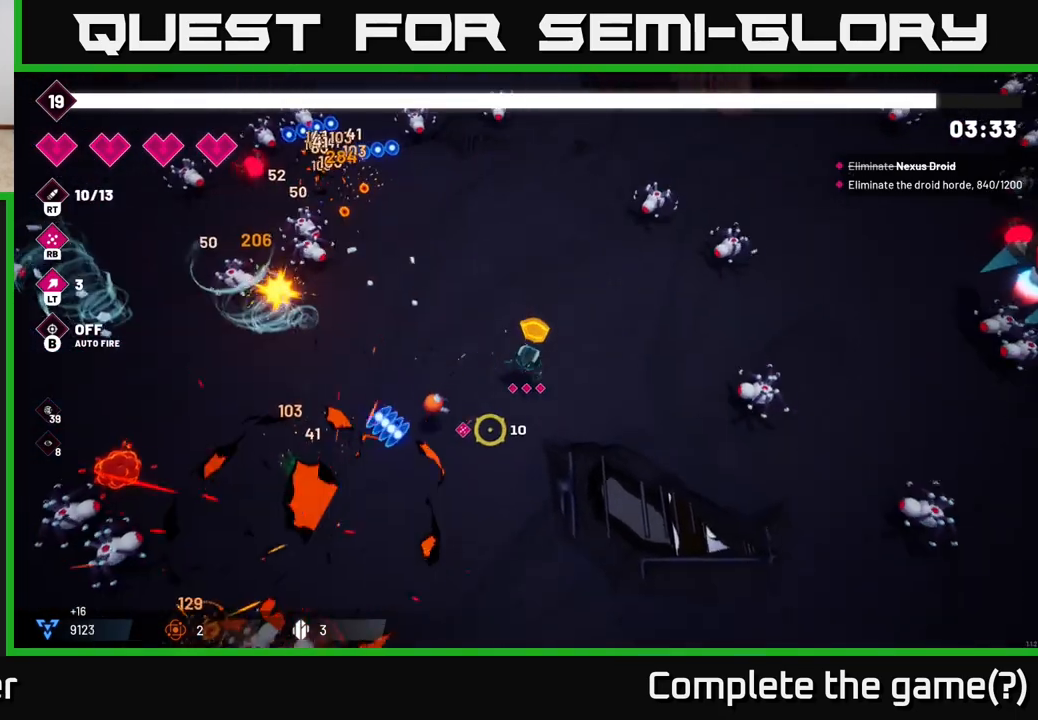
{"buttons": ["R2"], "left_stick": "down-left", "right_stick": "down-left", "events": [[117, "R2", "down"], [317, "R2", "up"], [483, "R2", "down"]]}
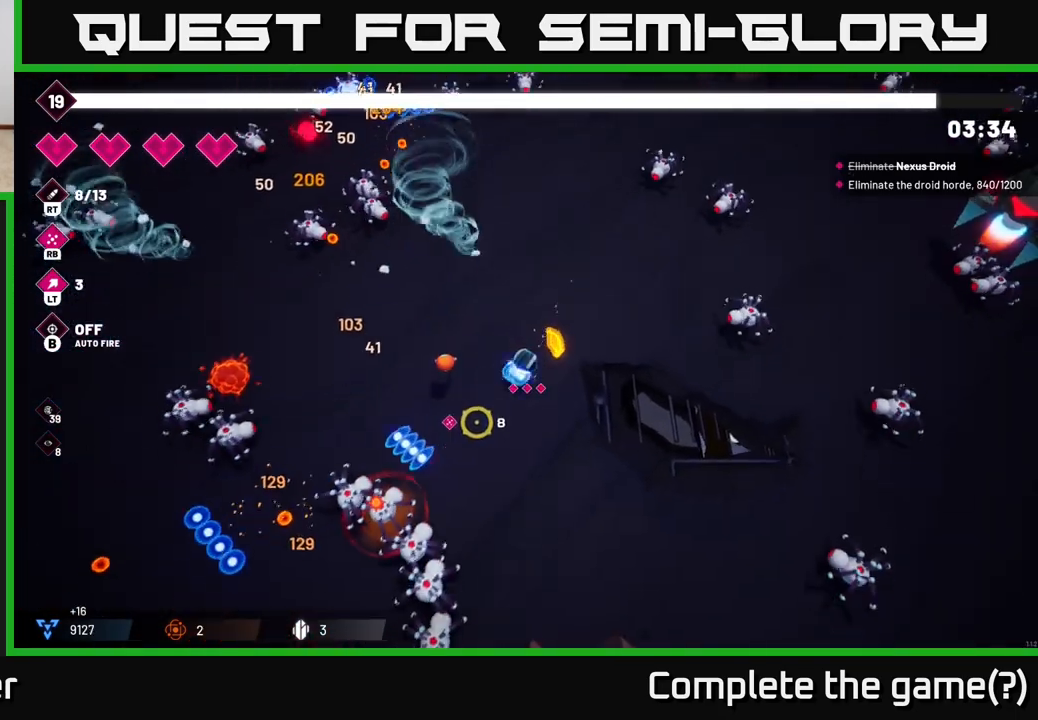
{"buttons": ["R2"], "left_stick": "down-right", "right_stick": "down", "events": [[67, "right_stick", "down"], [167, "R2", "up"], [350, "R2", "down"], [350, "left_stick", "down"], [450, "left_stick", "down-right"]]}
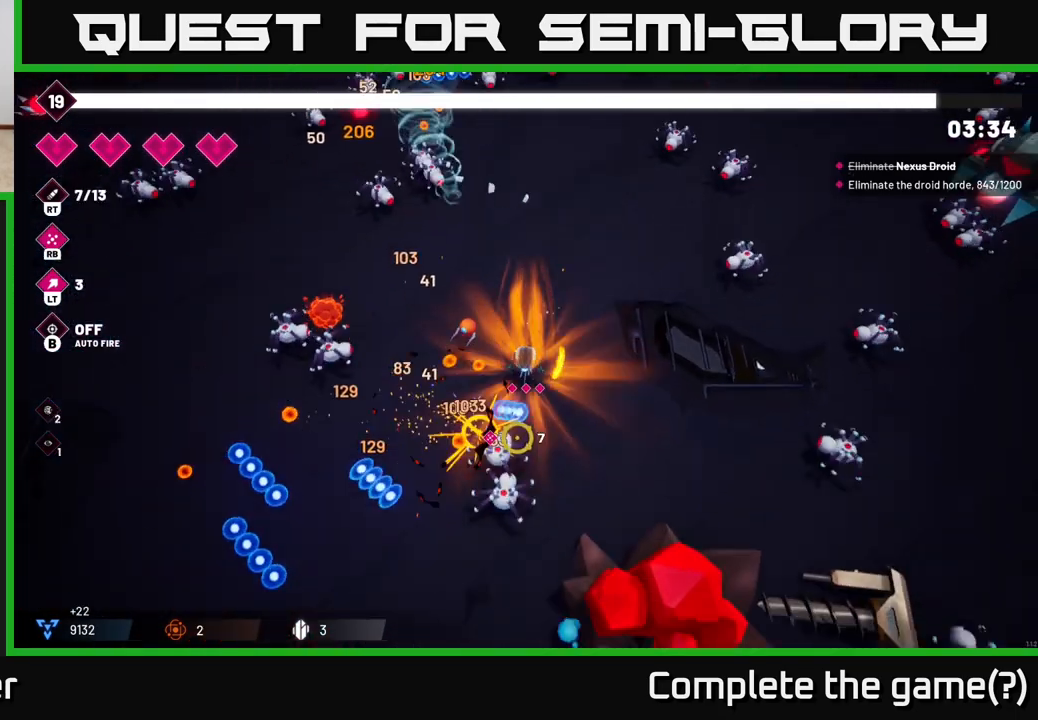
{"buttons": [], "left_stick": "left", "right_stick": "down-left", "events": [[83, "R2", "up"], [267, "right_stick", "down-left"], [350, "left_stick", "right"], [467, "left_stick", "left"]]}
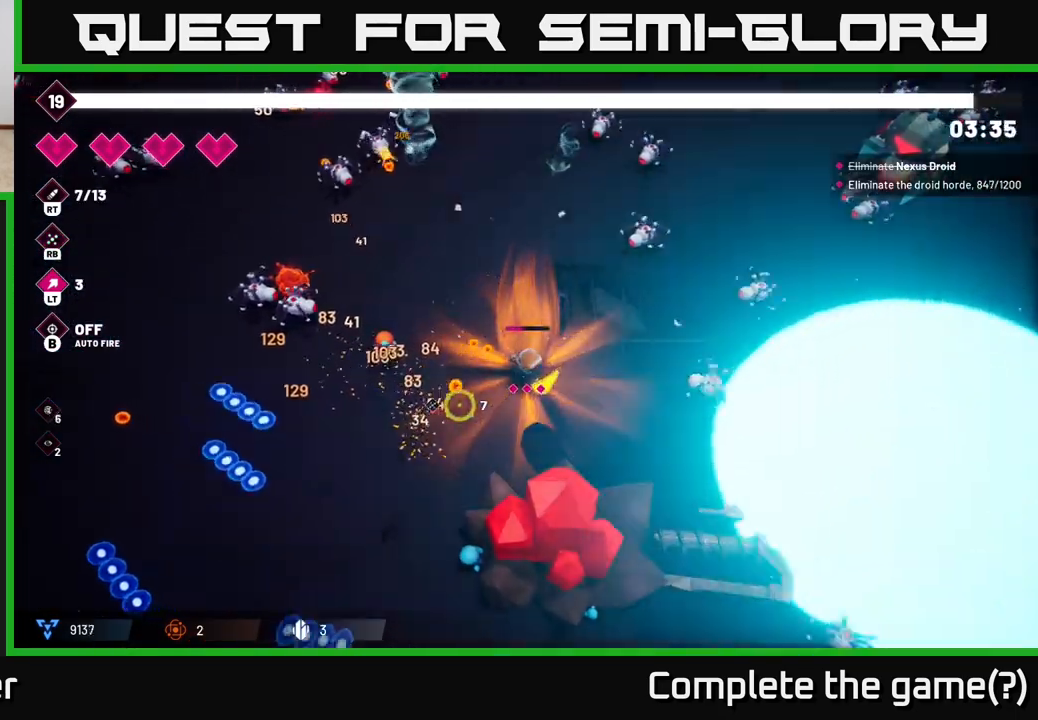
{"buttons": [], "left_stick": "down", "right_stick": "down-right", "events": [[150, "L2", "down"], [233, "right_stick", "down"], [300, "left_stick", "down-left"], [333, "L2", "up"], [333, "right_stick", "down-right"], [450, "left_stick", "down"]]}
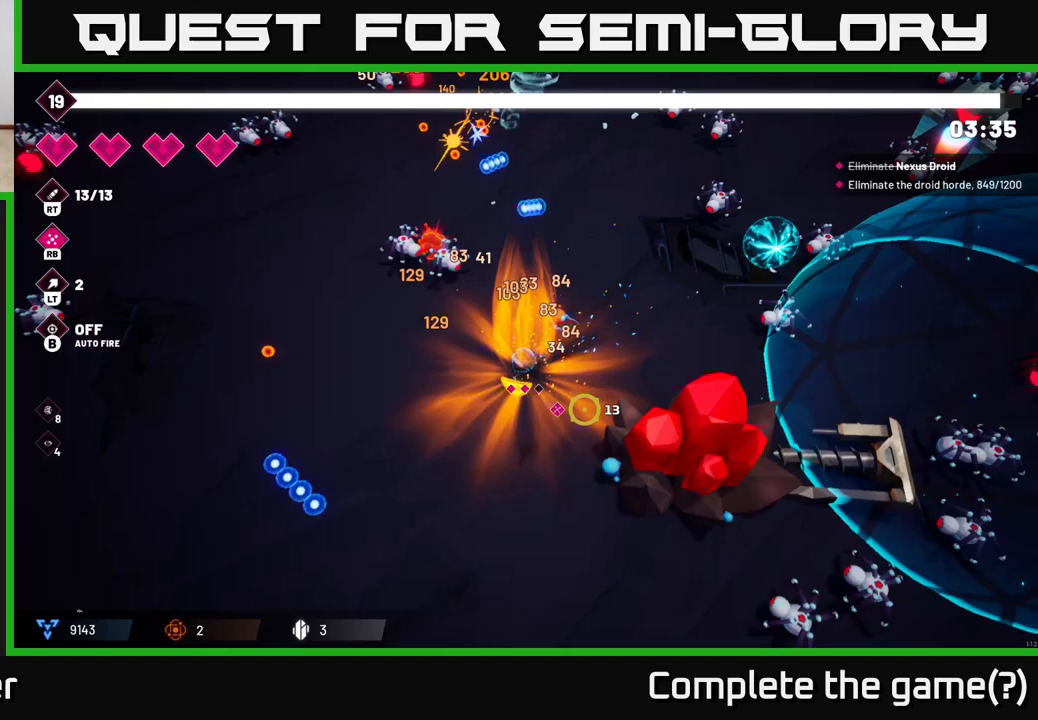
{"buttons": ["R2"], "left_stick": "down-right", "right_stick": "right", "events": [[50, "L2", "down"], [83, "left_stick", "down-right"], [200, "L2", "up"], [283, "right_stick", "right"], [350, "R2", "down"]]}
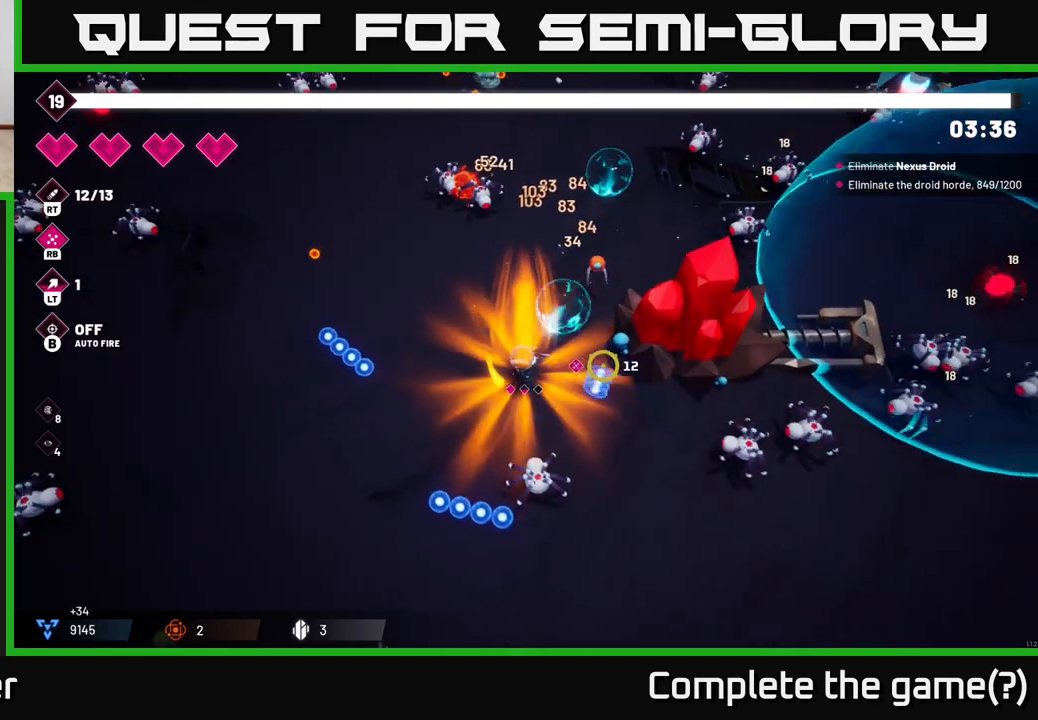
{"buttons": [], "left_stick": "down-right", "right_stick": "right", "events": [[33, "R2", "up"], [250, "R2", "down"], [433, "R2", "up"]]}
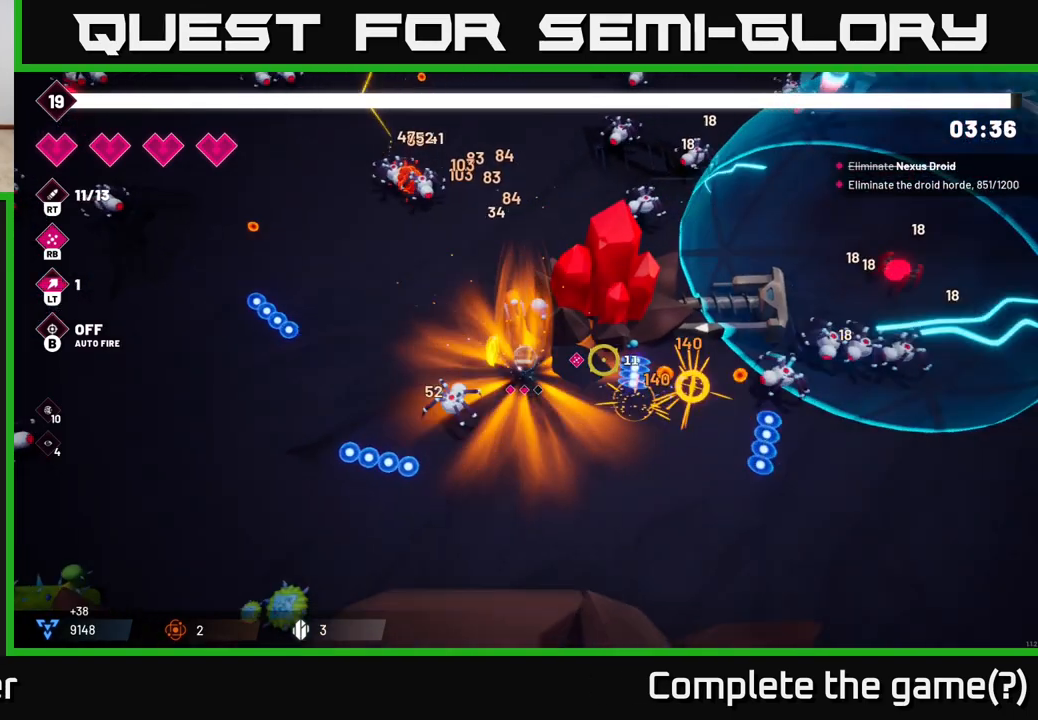
{"buttons": ["L2"], "left_stick": "down-left", "right_stick": "down-left", "events": [[167, "R2", "down"], [367, "R2", "up"], [400, "left_stick", "down-left"], [400, "right_stick", "down"], [467, "right_stick", "down-left"], [483, "L2", "down"]]}
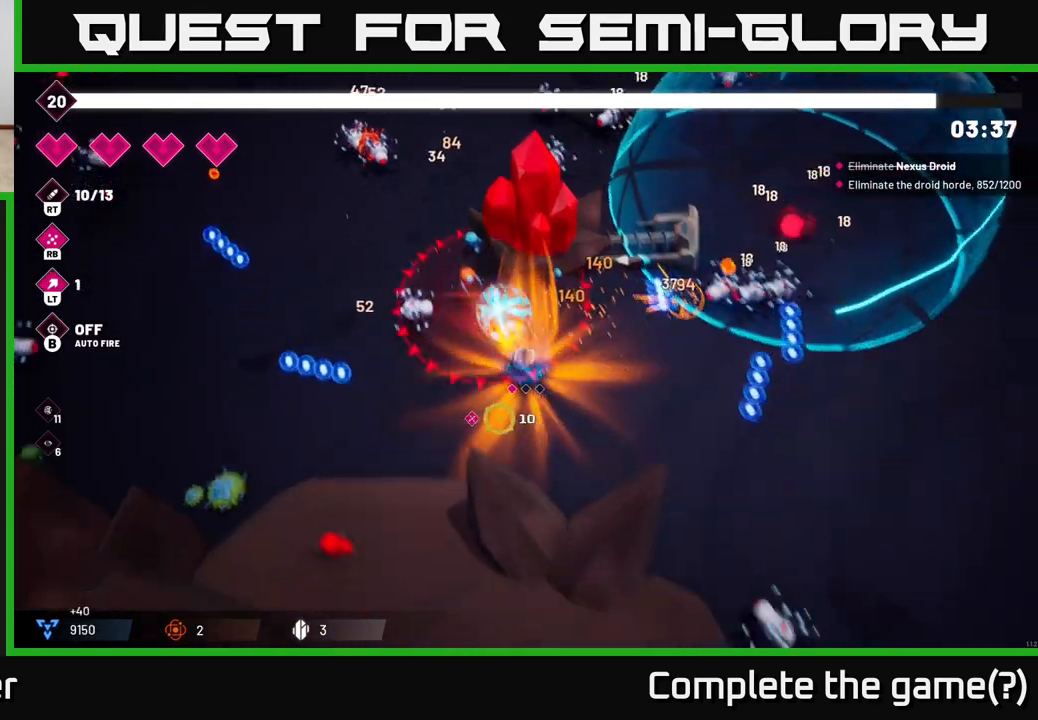
{"buttons": [], "left_stick": "left", "right_stick": "left", "events": [[100, "R2", "down"], [133, "L2", "up"], [300, "right_stick", "left"], [317, "R2", "up"], [317, "left_stick", "left"]]}
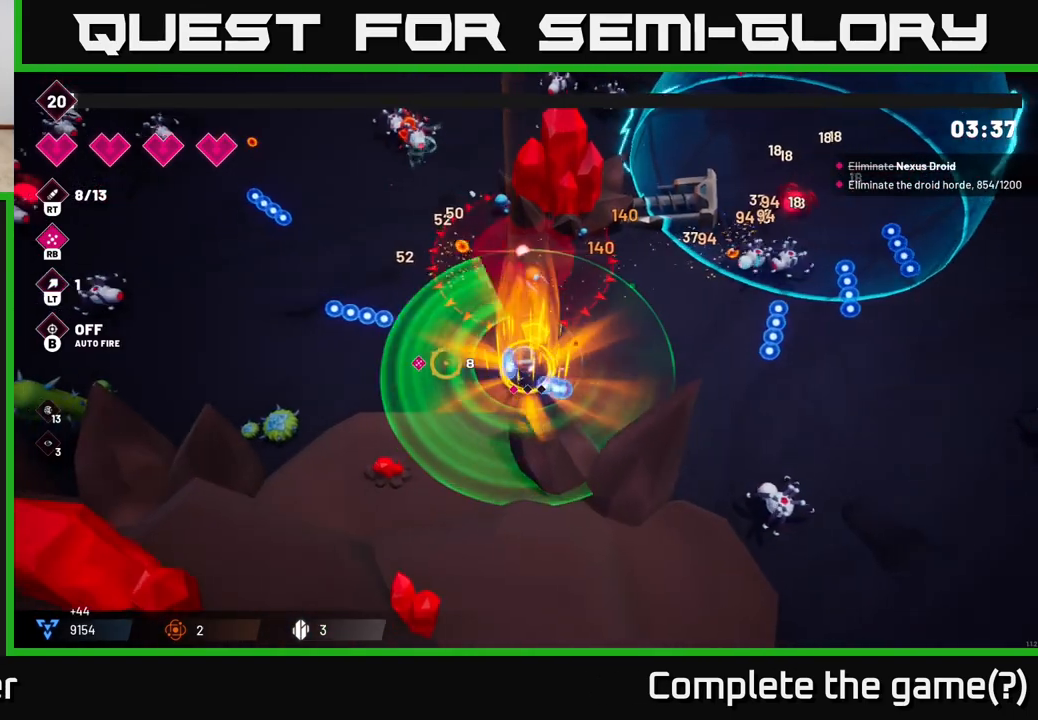
{"buttons": ["R2"], "left_stick": "up-right", "right_stick": "up-left", "events": [[17, "R2", "down"], [117, "left_stick", "center"], [250, "R2", "up"], [383, "R2", "down"], [400, "left_stick", "up-right"], [450, "right_stick", "up-left"]]}
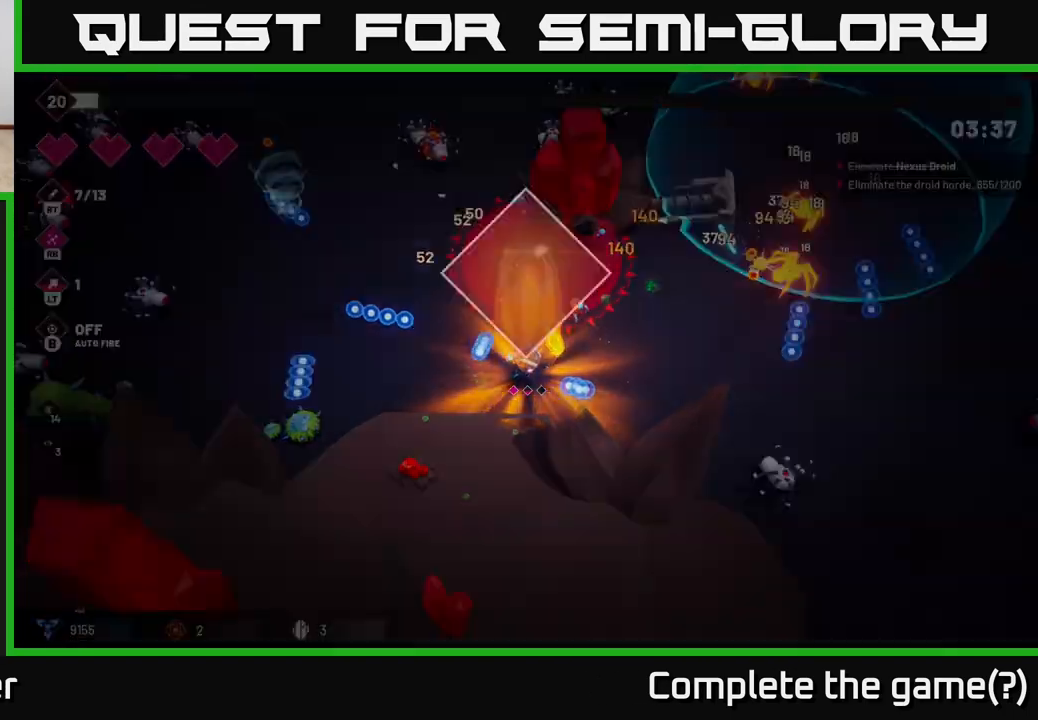
{"buttons": [], "left_stick": "center", "right_stick": "center", "events": [[33, "R2", "up"], [83, "right_stick", "up-right"], [333, "left_stick", "right"], [500, "left_stick", "center"], [500, "right_stick", "center"]]}
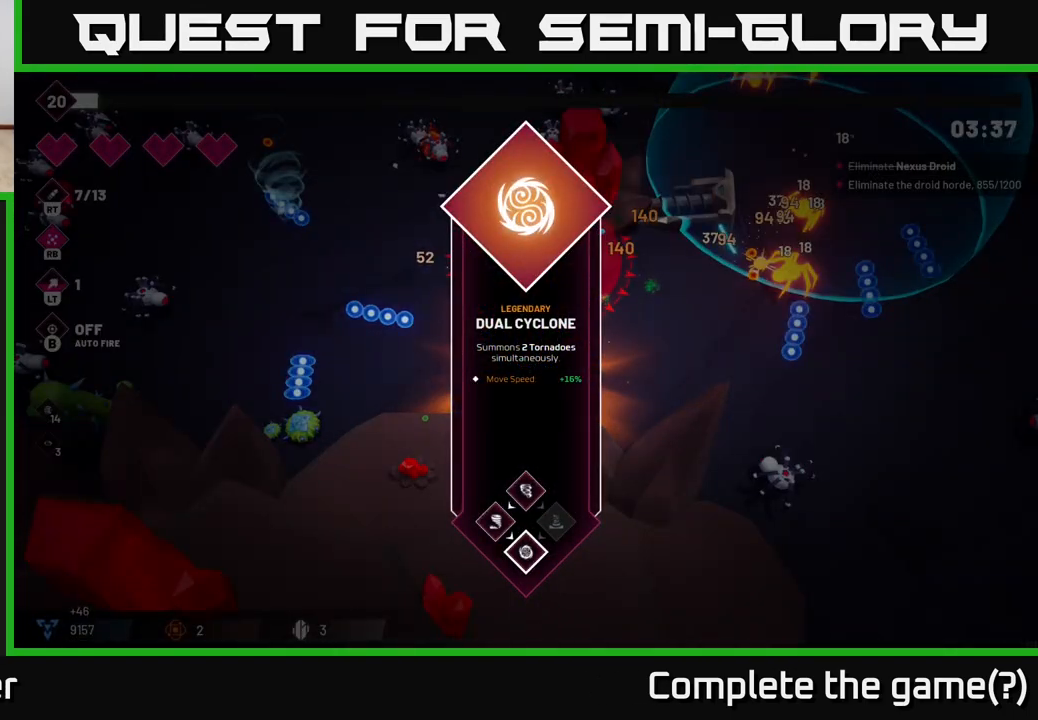
{"buttons": [], "left_stick": "center", "right_stick": "center", "events": []}
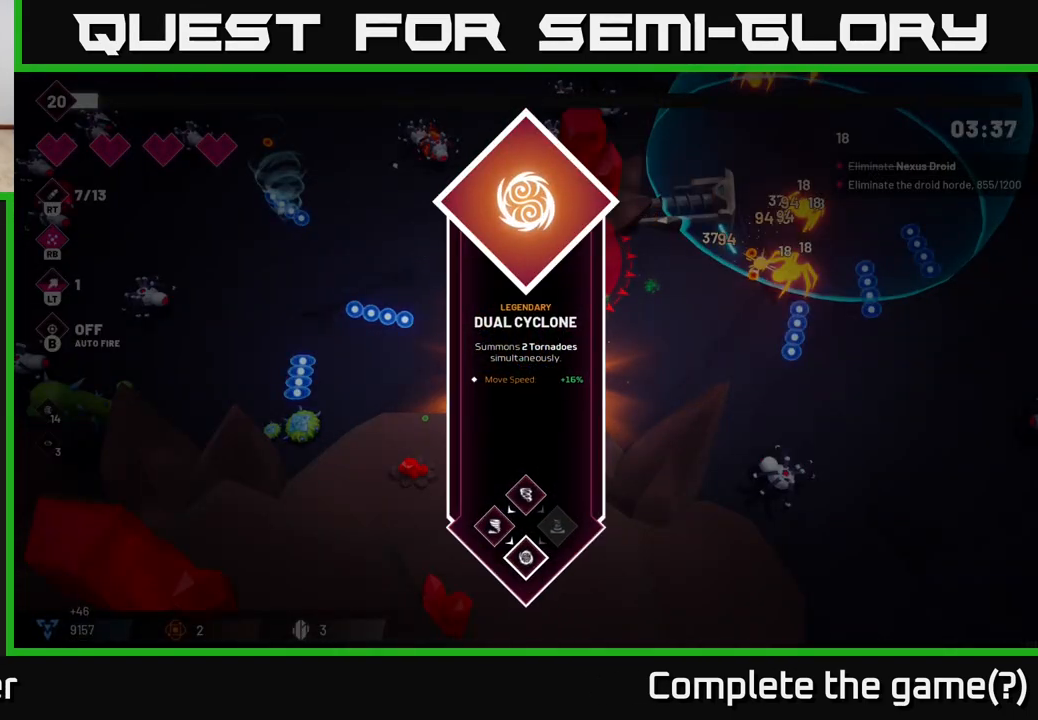
{"buttons": [], "left_stick": "right", "right_stick": "up-right", "events": [[17, "A", "down"], [100, "left_stick", "right"], [117, "A", "up"], [250, "right_stick", "up-right"]]}
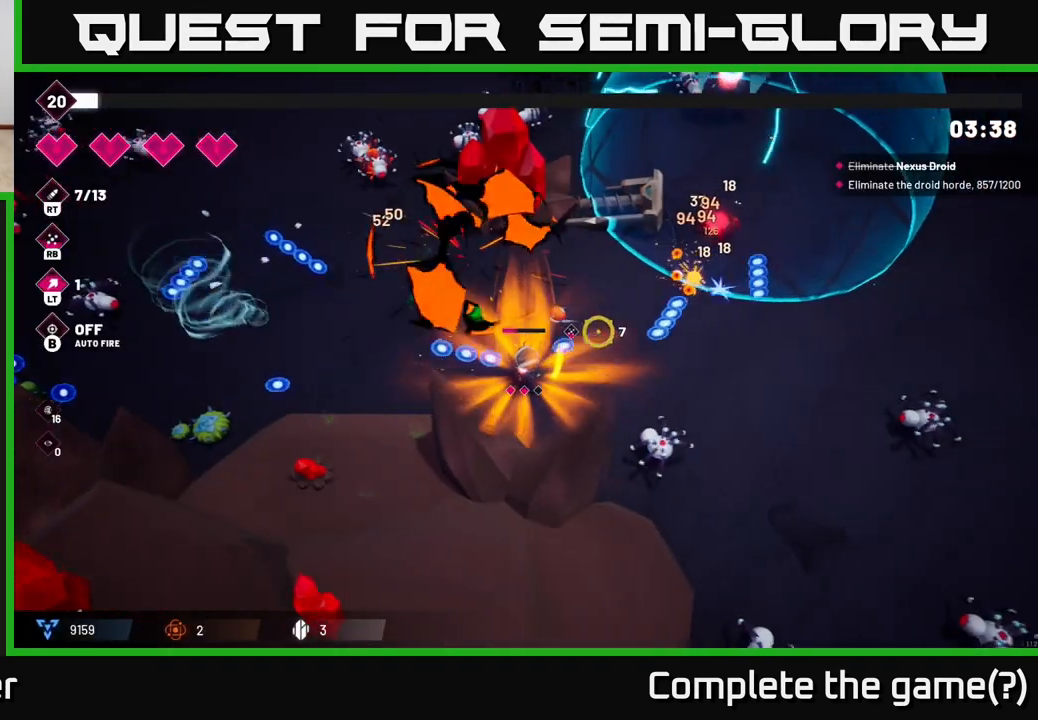
{"buttons": ["R2"], "left_stick": "up-right", "right_stick": "up-right", "events": [[117, "left_stick", "up-right"], [433, "R2", "down"]]}